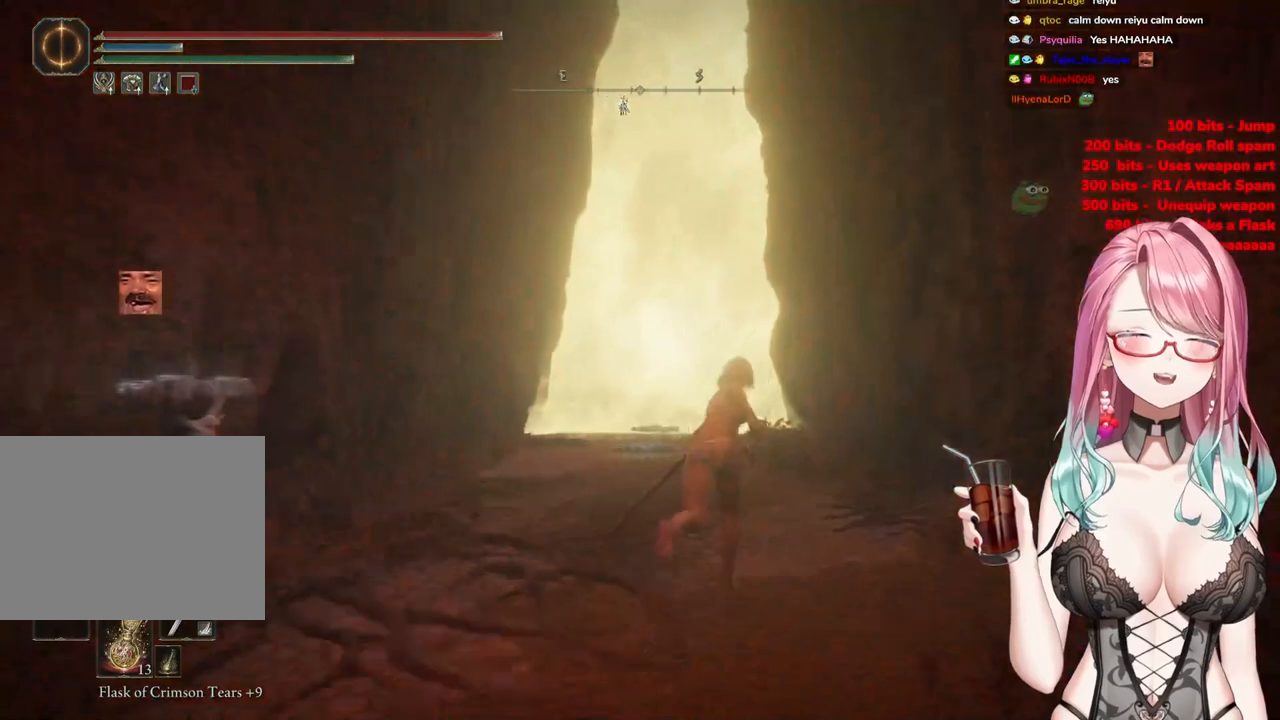
Gameplay with a controller (PlayStation layout); each line is a JSON object with the inputs held at the frame after it. "events" lists button and stick changes between this image and that frame as [ms after this image, input, new state], when the widget could be followed in between.
{"buttons": ["CIRCLE"], "left_stick": "up", "right_stick": "center", "events": []}
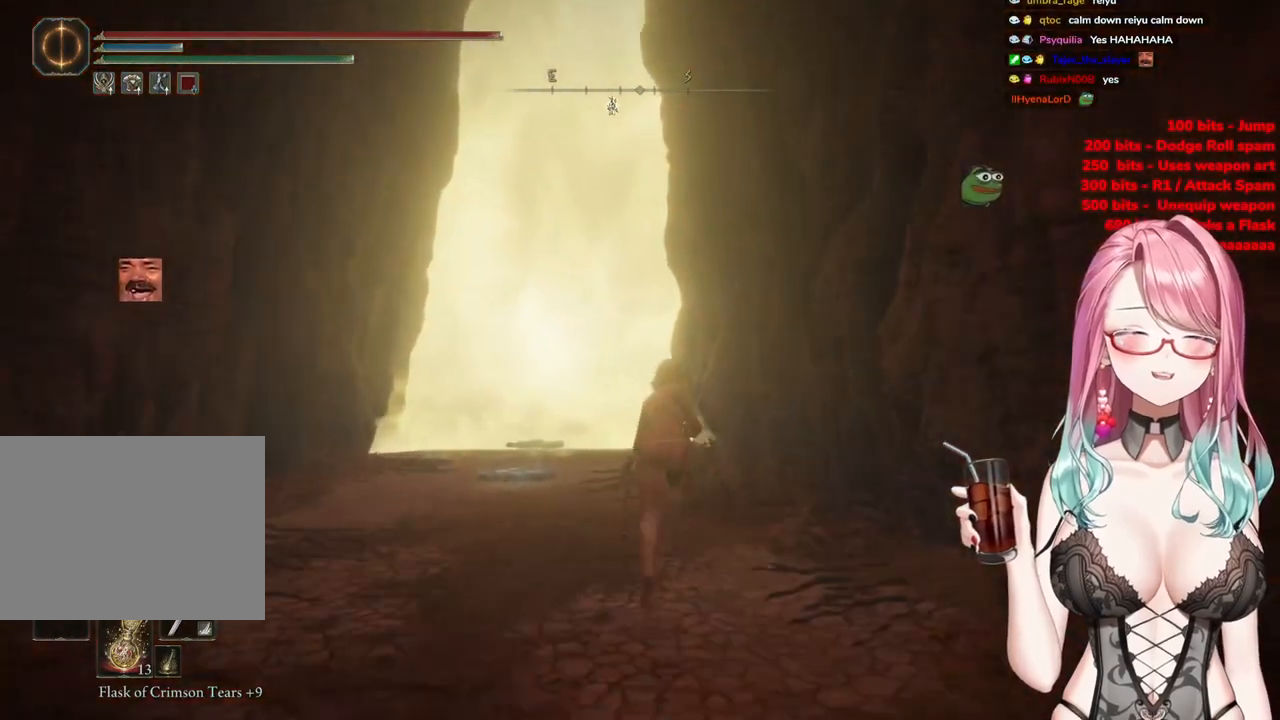
{"buttons": ["CIRCLE"], "left_stick": "up", "right_stick": "center", "events": []}
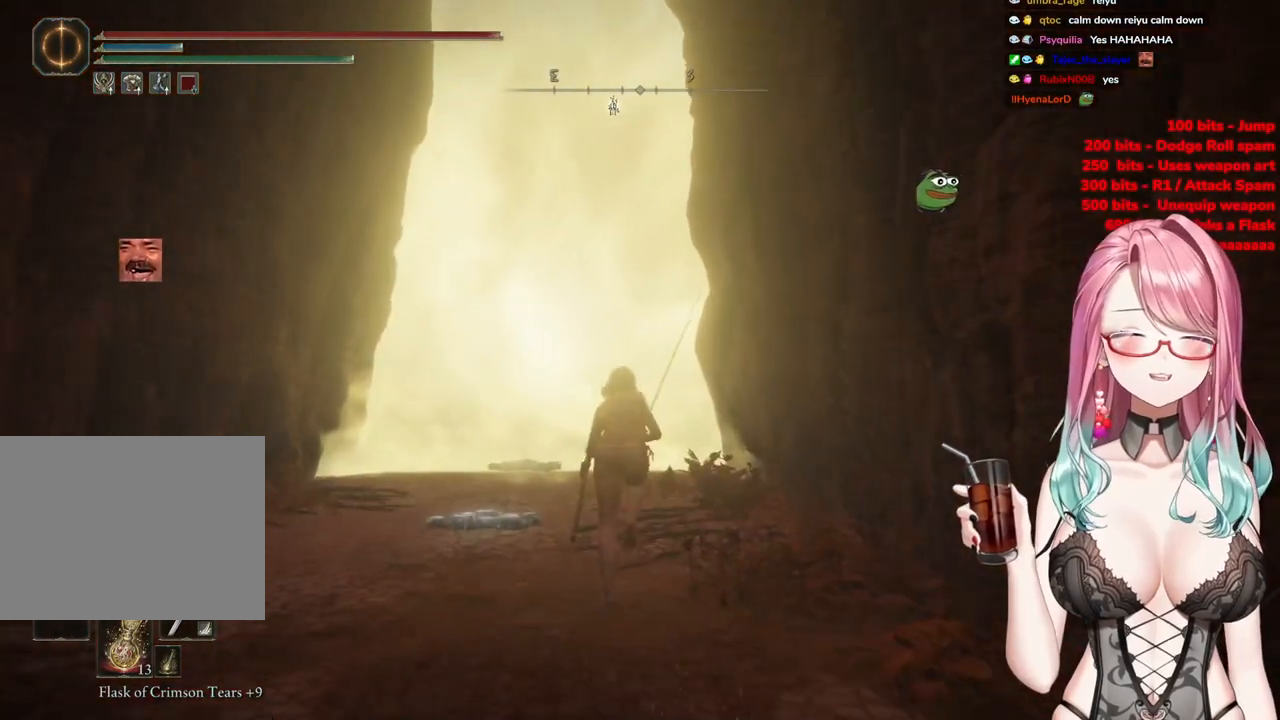
{"buttons": ["CIRCLE", "TRIANGLE"], "left_stick": "up", "right_stick": "center", "events": [[501, "TRIANGLE", "down"]]}
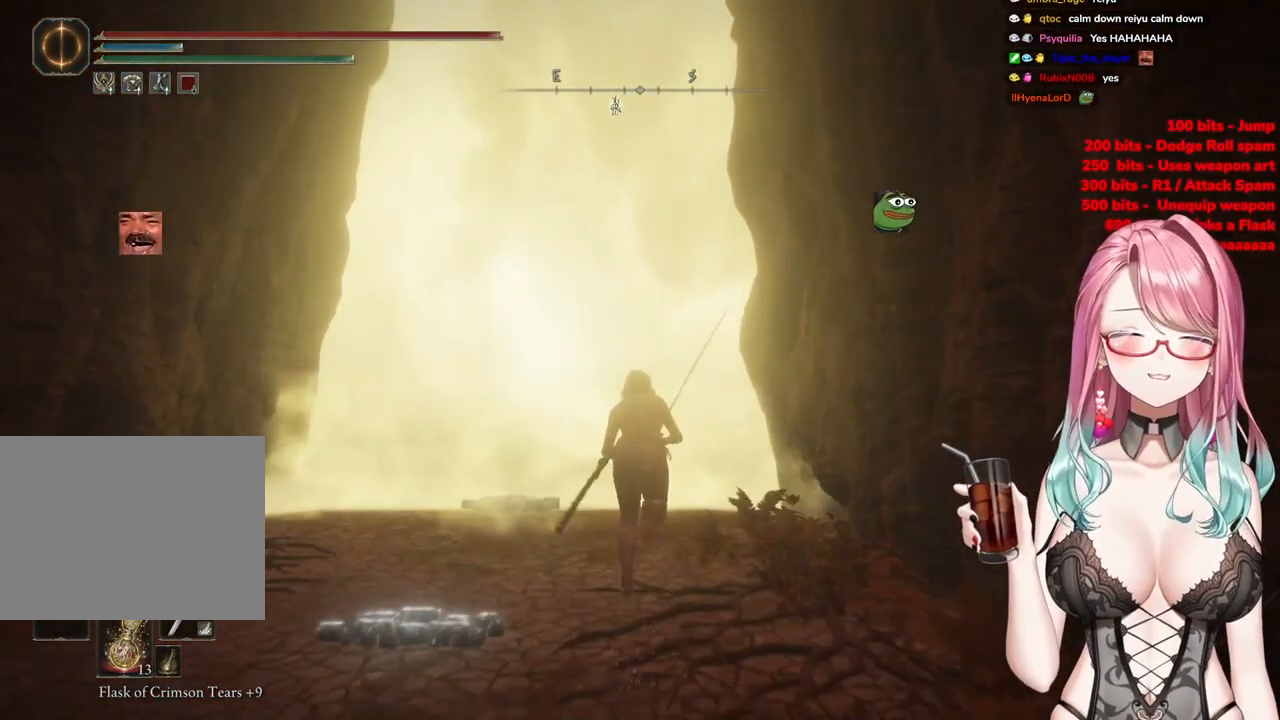
{"buttons": ["CIRCLE", "TRIANGLE"], "left_stick": "up", "right_stick": "center", "events": [[100, "TRIANGLE", "up"], [483, "TRIANGLE", "down"]]}
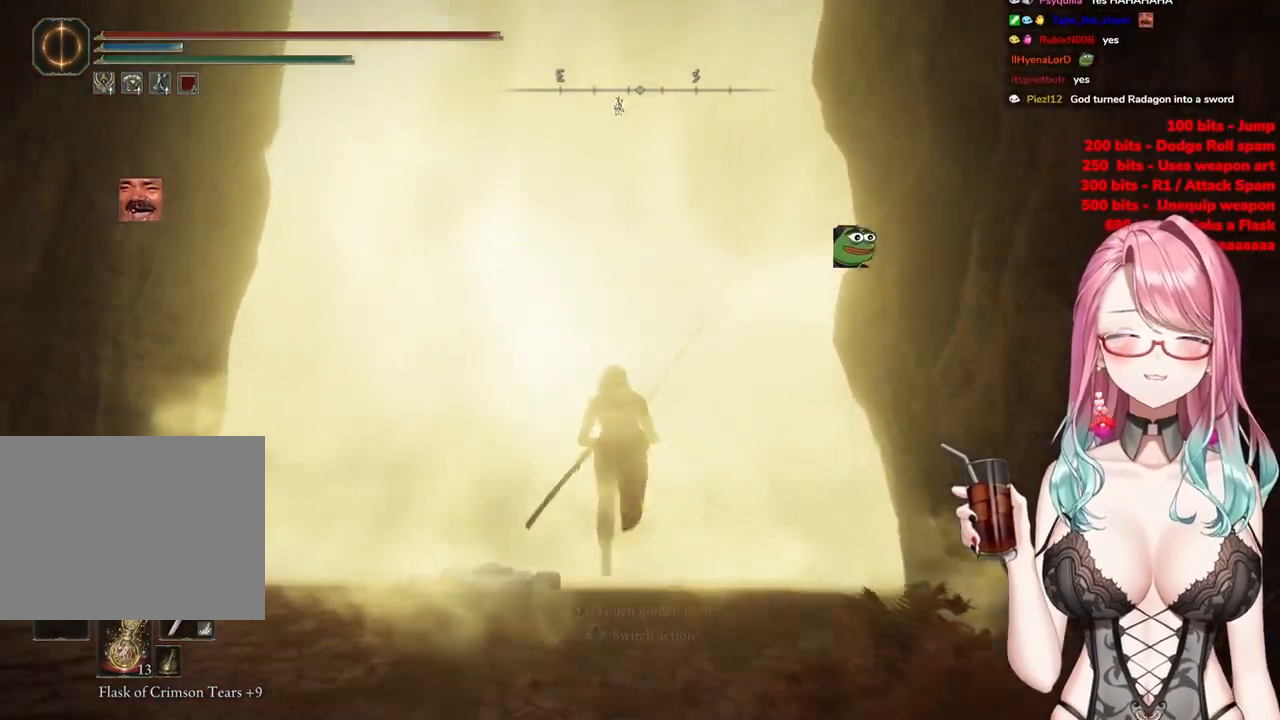
{"buttons": ["CIRCLE", "TRIANGLE"], "left_stick": "up", "right_stick": "center", "events": [[117, "TRIANGLE", "up"], [217, "TRIANGLE", "down"], [351, "TRIANGLE", "up"], [417, "TRIANGLE", "down"]]}
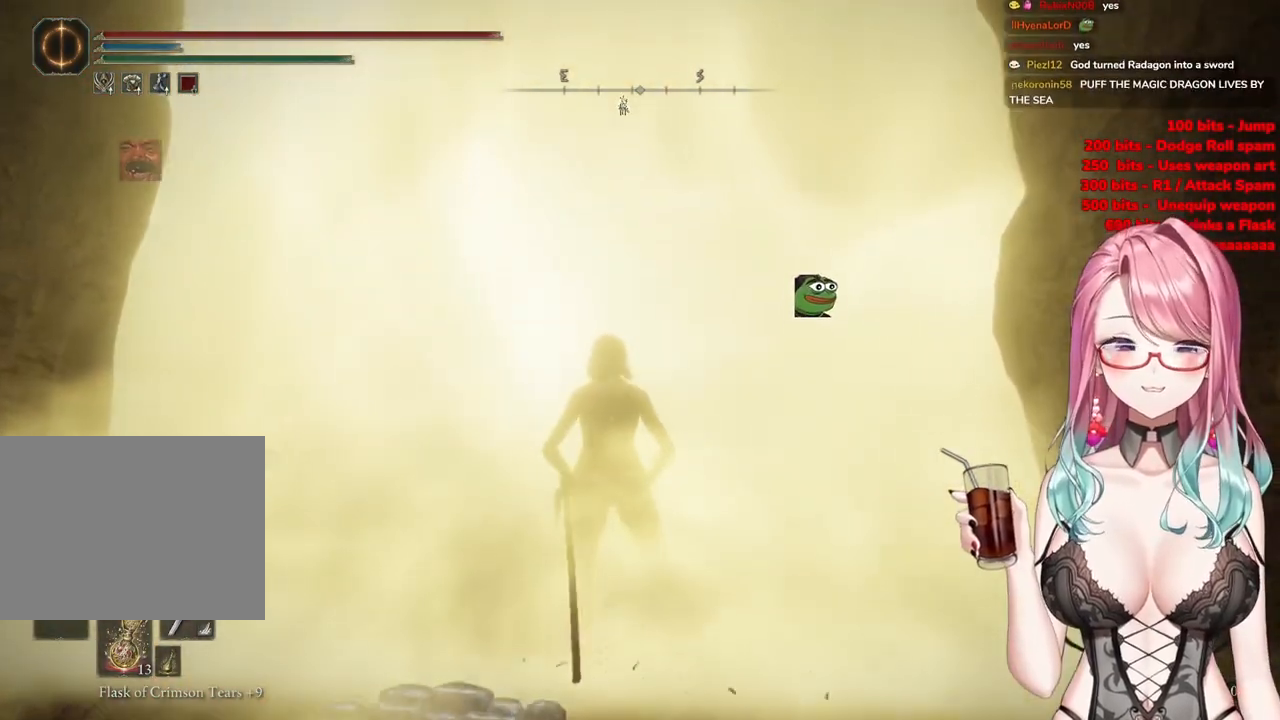
{"buttons": [], "left_stick": "center", "right_stick": "center", "events": [[233, "TRIANGLE", "up"], [300, "CIRCLE", "up"], [333, "left_stick", "center"]]}
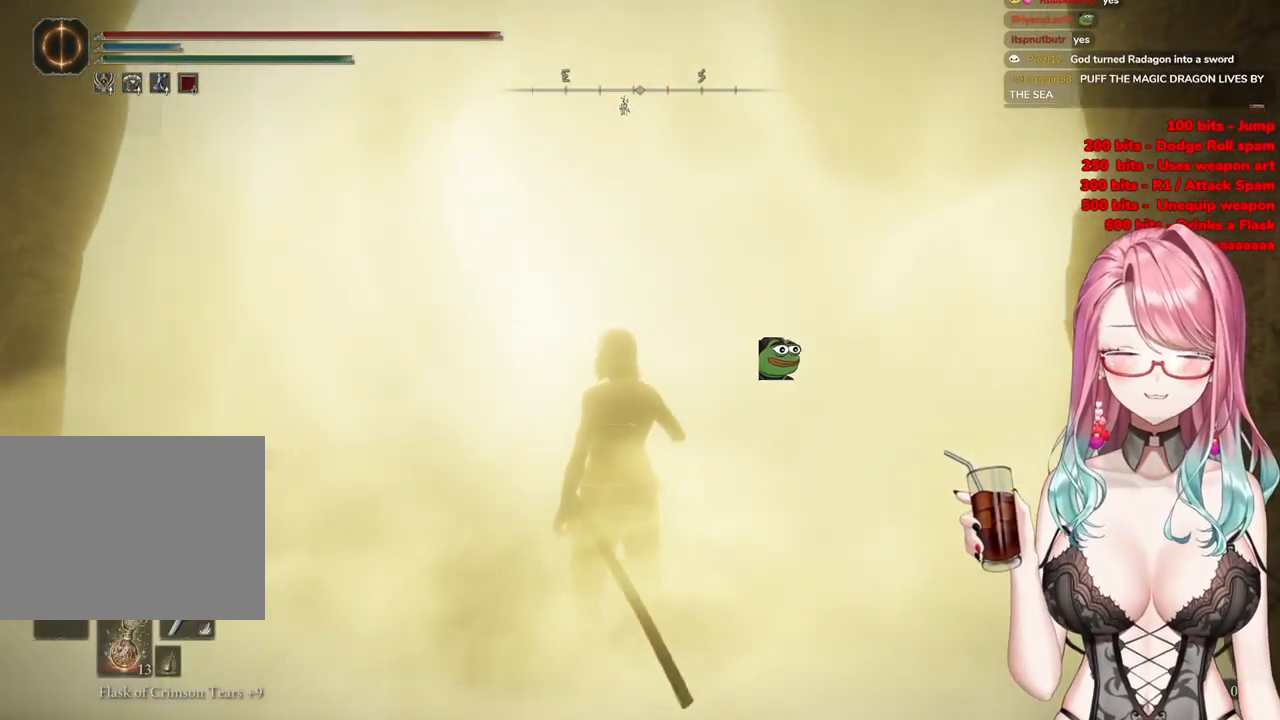
{"buttons": [], "left_stick": "up-right", "right_stick": "center", "events": [[234, "left_stick", "up-right"]]}
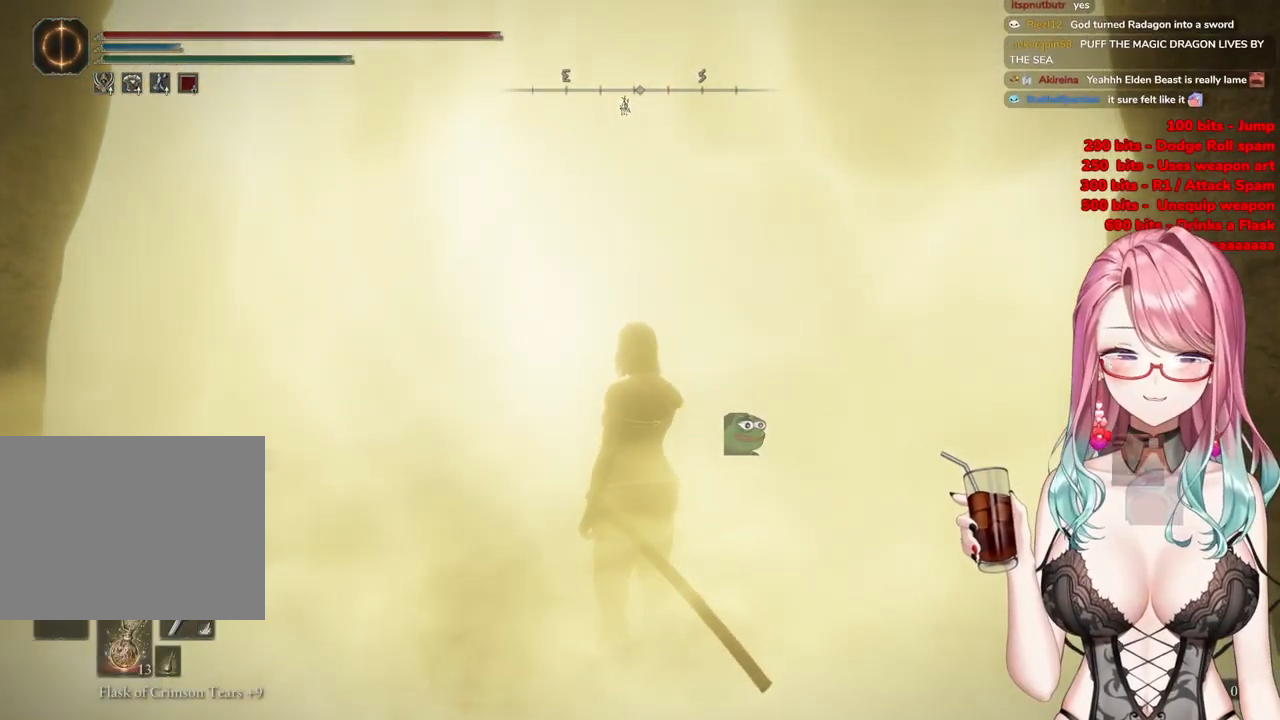
{"buttons": [], "left_stick": "up-right", "right_stick": "center", "events": [[66, "left_stick", "up"], [300, "left_stick", "up-right"]]}
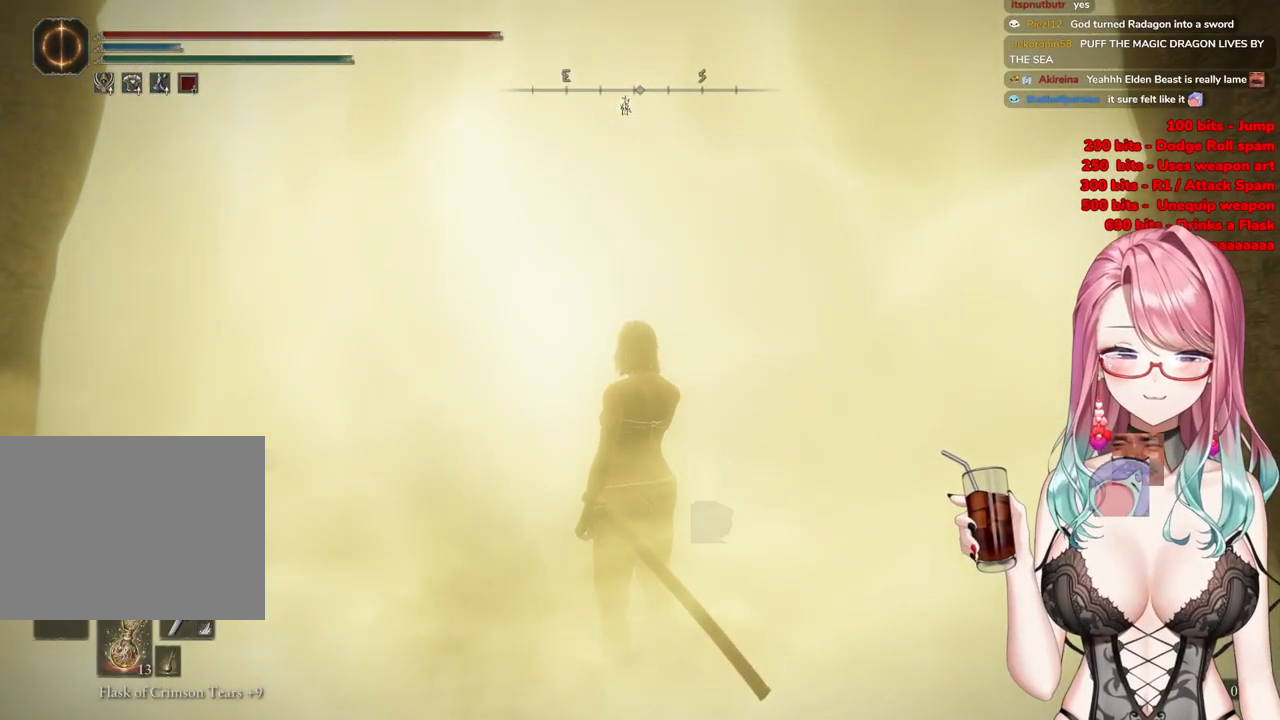
{"buttons": ["CIRCLE"], "left_stick": "up-right", "right_stick": "center", "events": [[451, "CIRCLE", "down"]]}
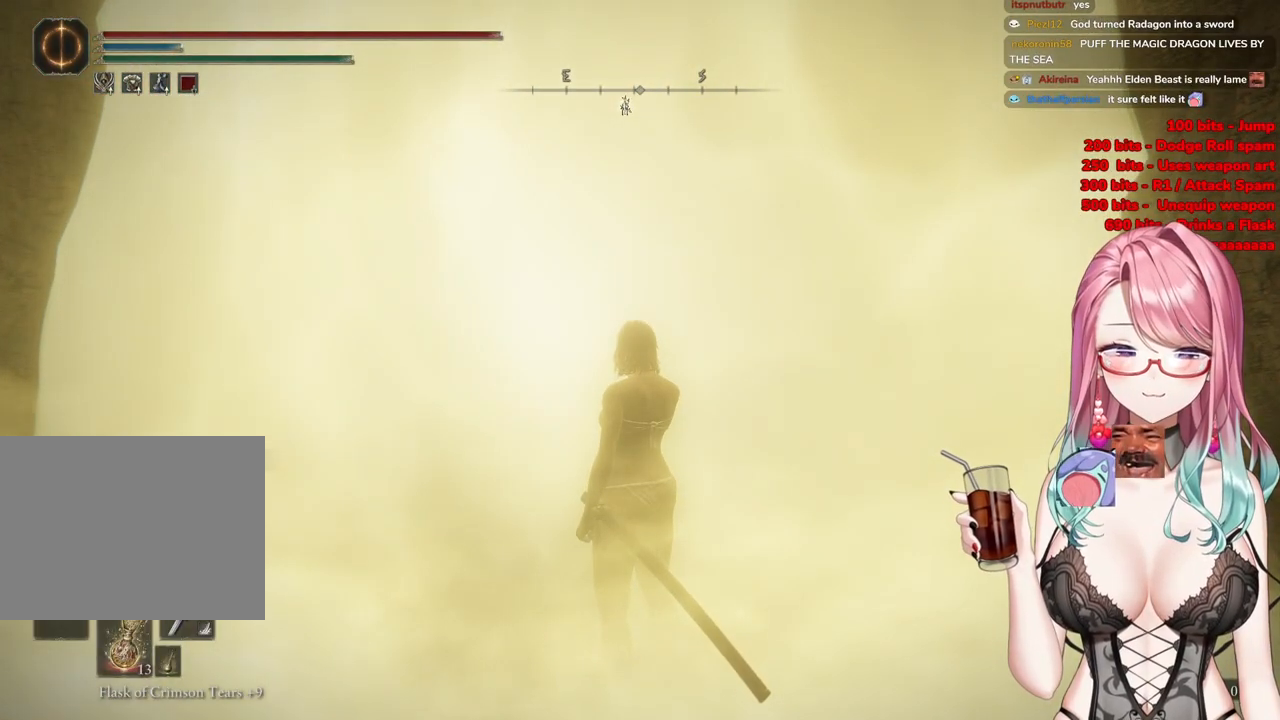
{"buttons": [], "left_stick": "up-right", "right_stick": "center", "events": [[450, "CIRCLE", "up"]]}
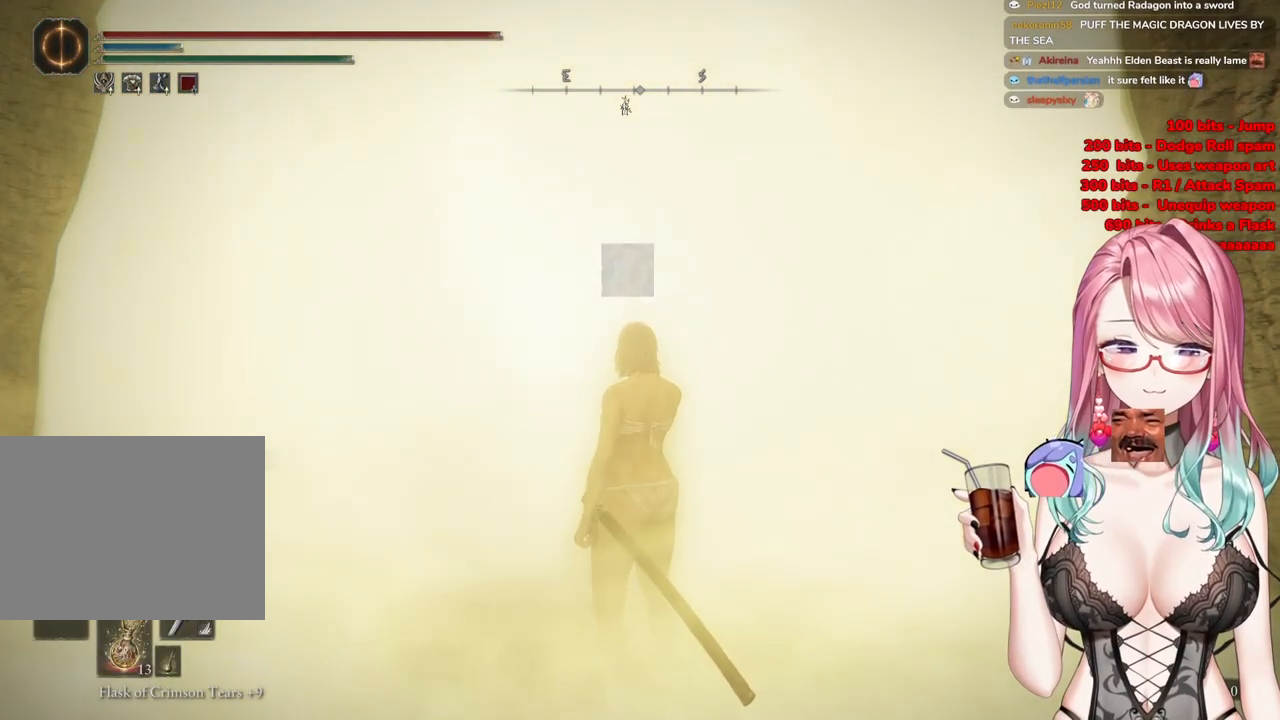
{"buttons": [], "left_stick": "up-right", "right_stick": "center", "events": []}
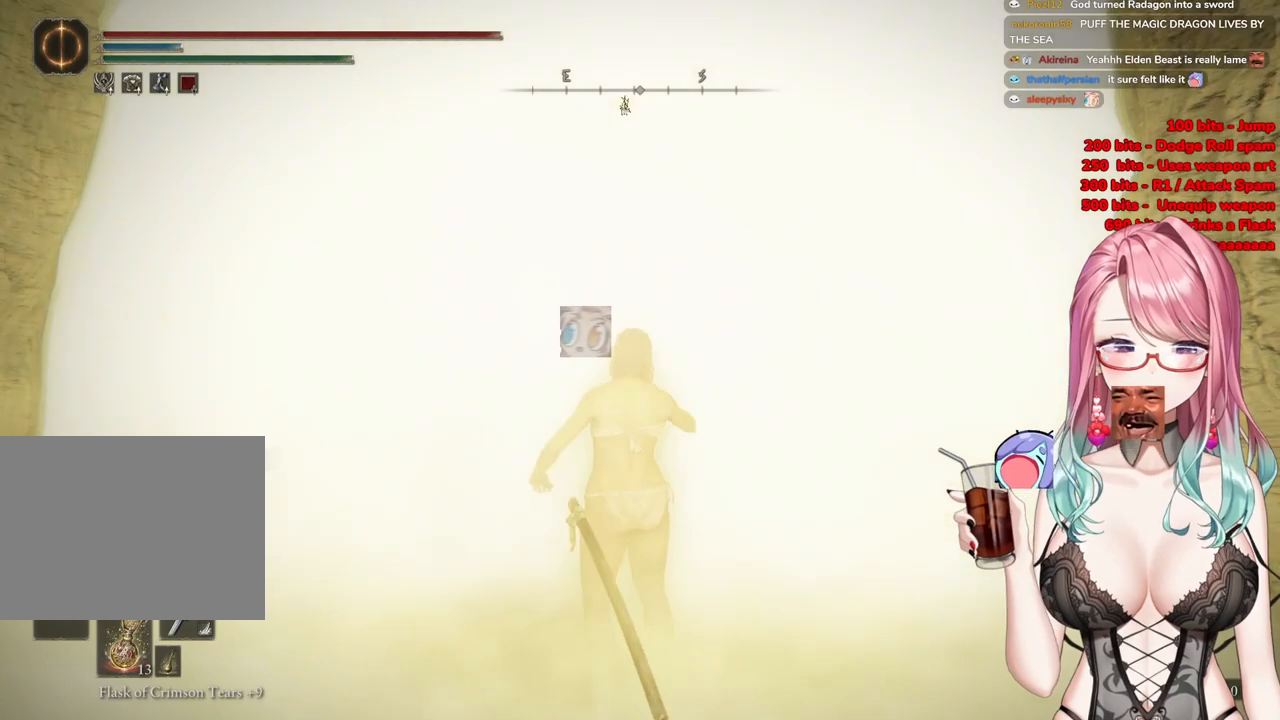
{"buttons": ["R3"], "left_stick": "up-right", "right_stick": "center", "events": [[383, "R3", "down"]]}
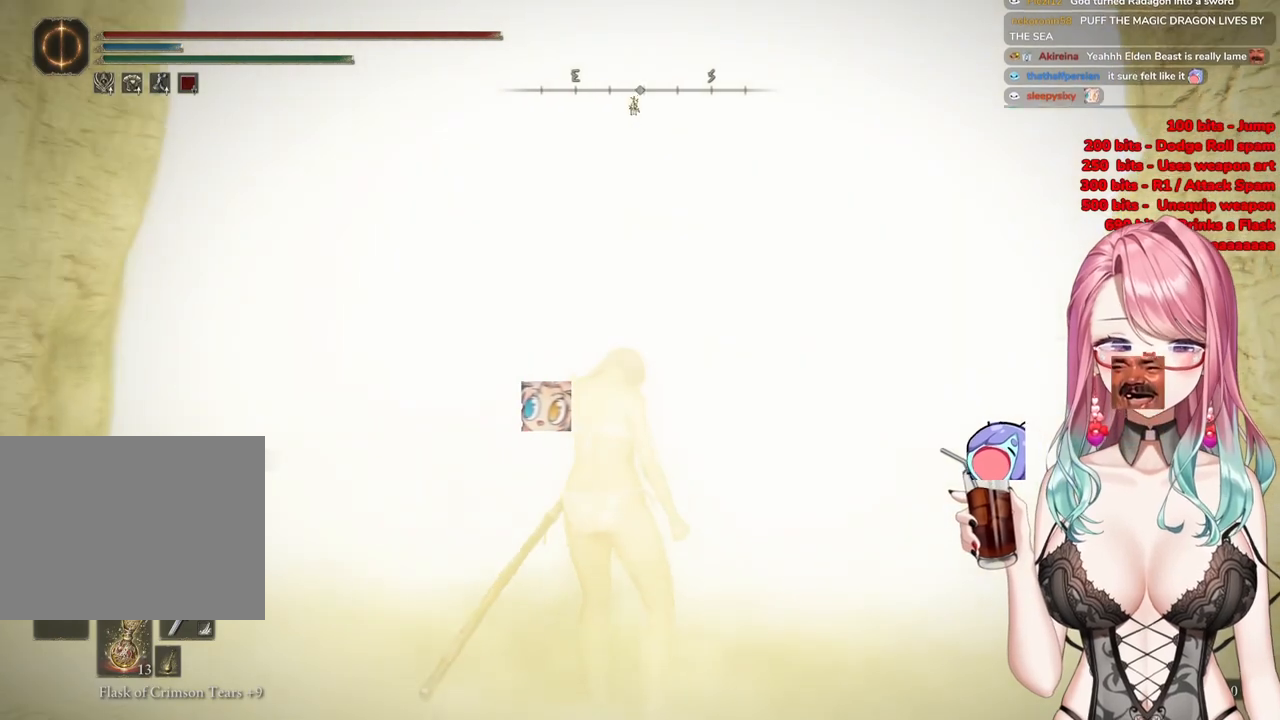
{"buttons": ["R3"], "left_stick": "up-right", "right_stick": "center", "events": [[34, "R3", "up"], [434, "R3", "down"]]}
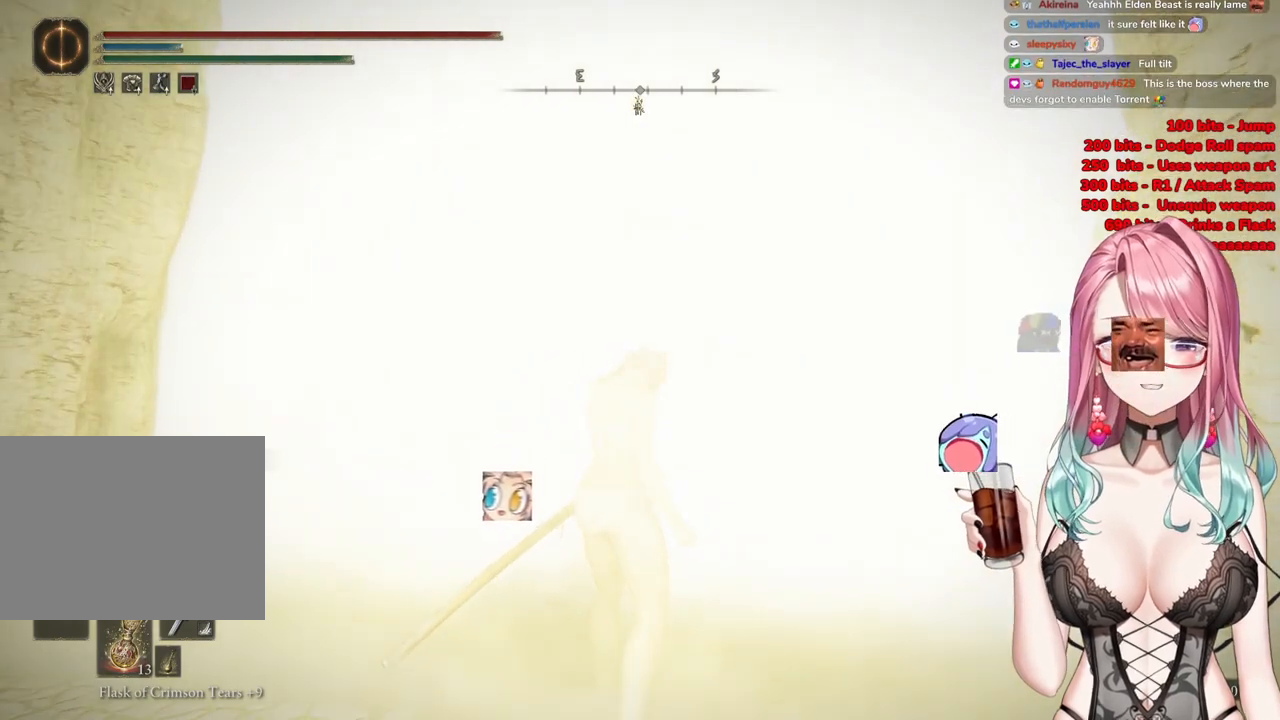
{"buttons": [], "left_stick": "up-right", "right_stick": "center", "events": [[66, "R3", "up"]]}
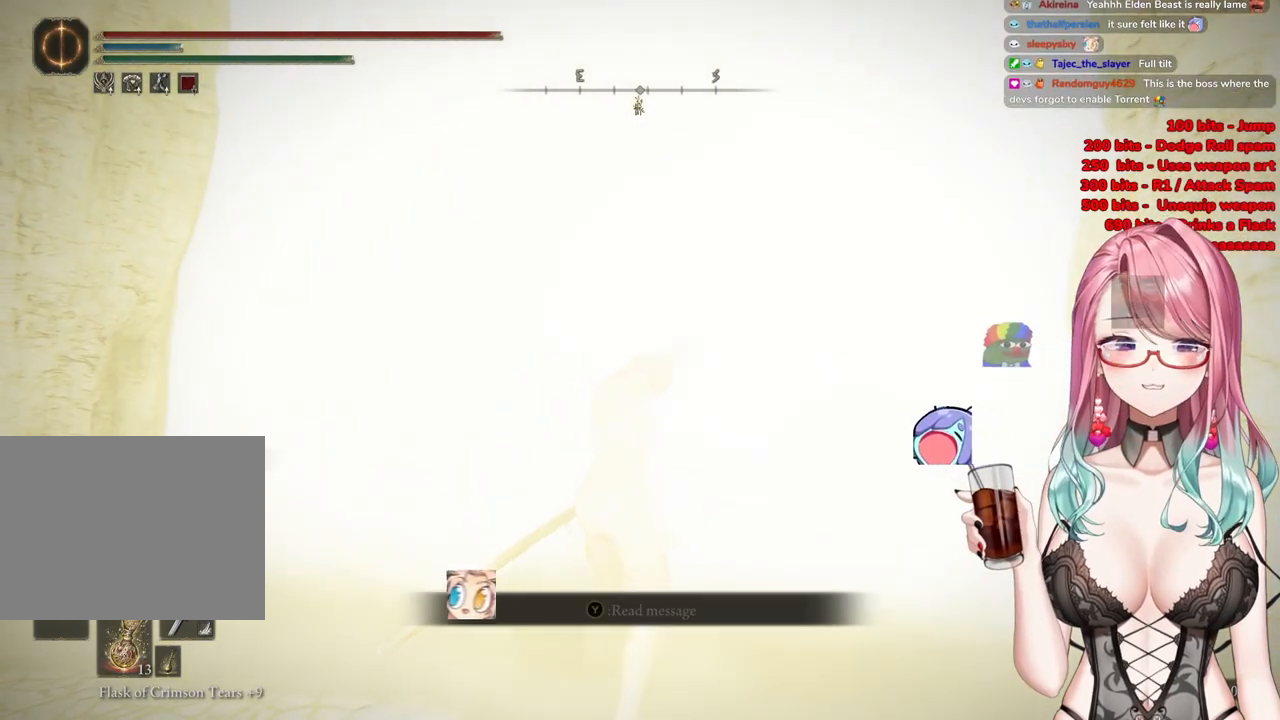
{"buttons": [], "left_stick": "up-right", "right_stick": "center", "events": []}
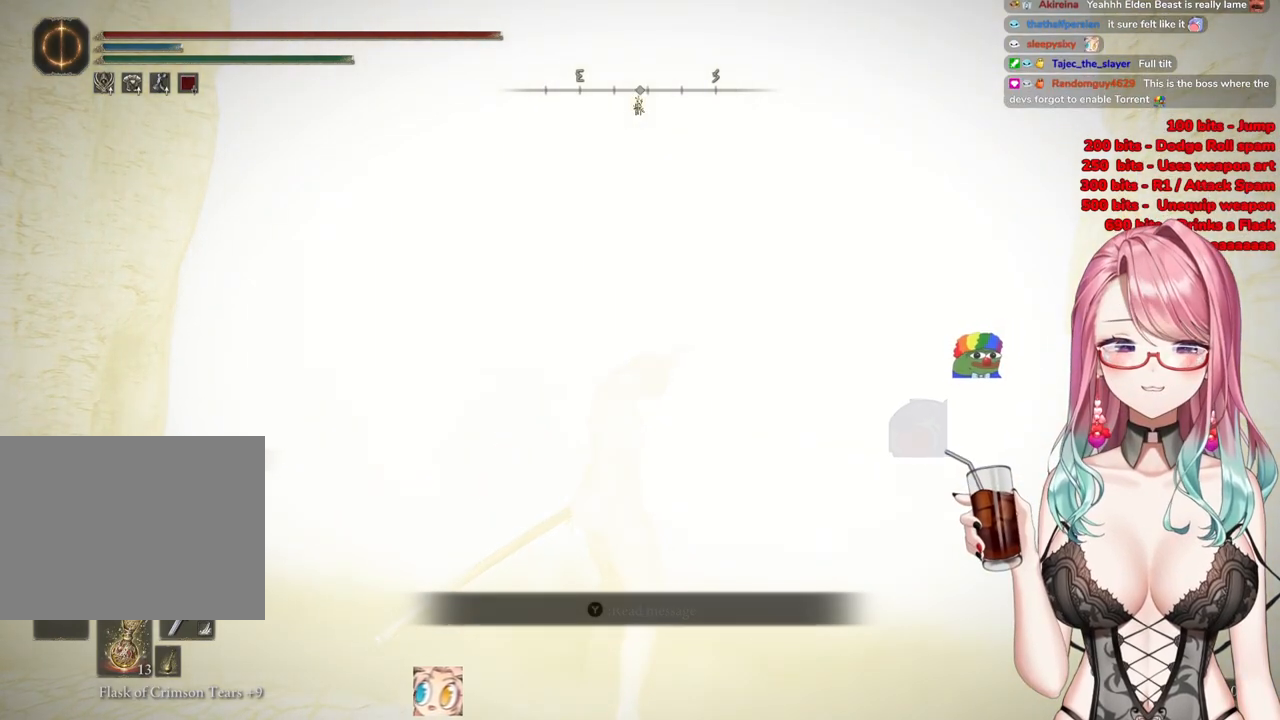
{"buttons": [], "left_stick": "up-right", "right_stick": "center", "events": []}
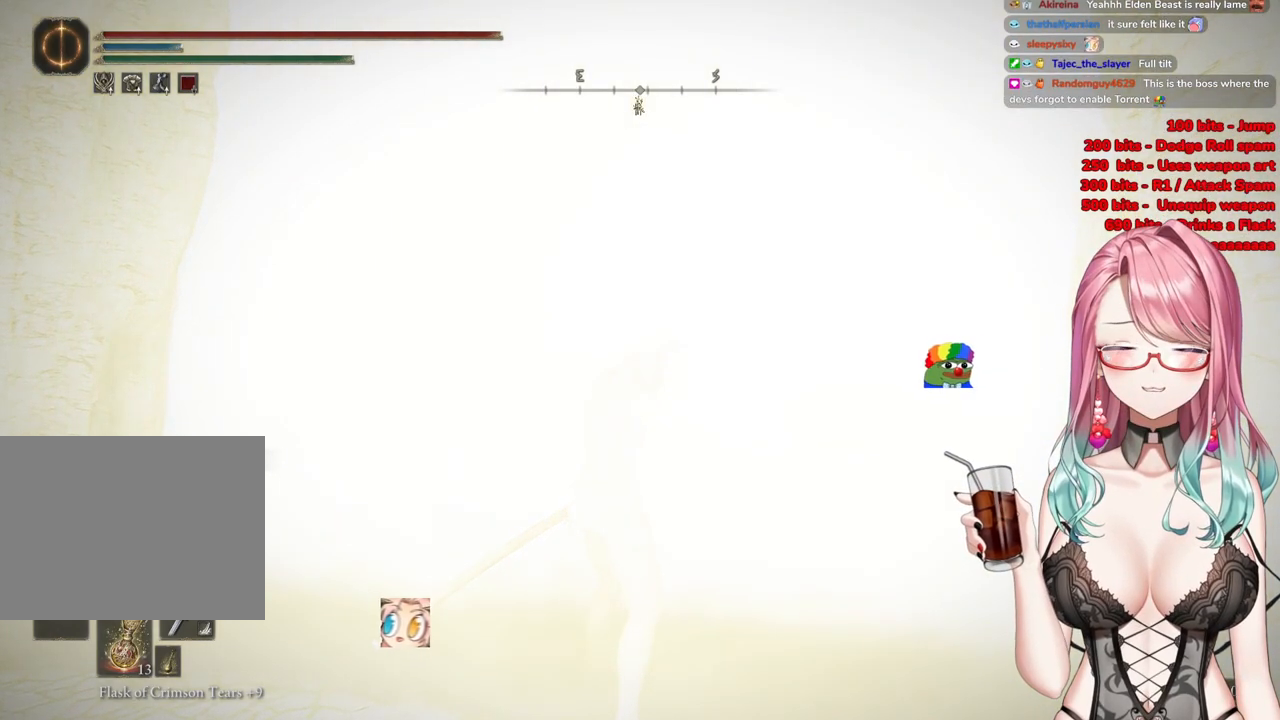
{"buttons": ["CIRCLE"], "left_stick": "up-right", "right_stick": "center", "events": [[451, "CIRCLE", "down"]]}
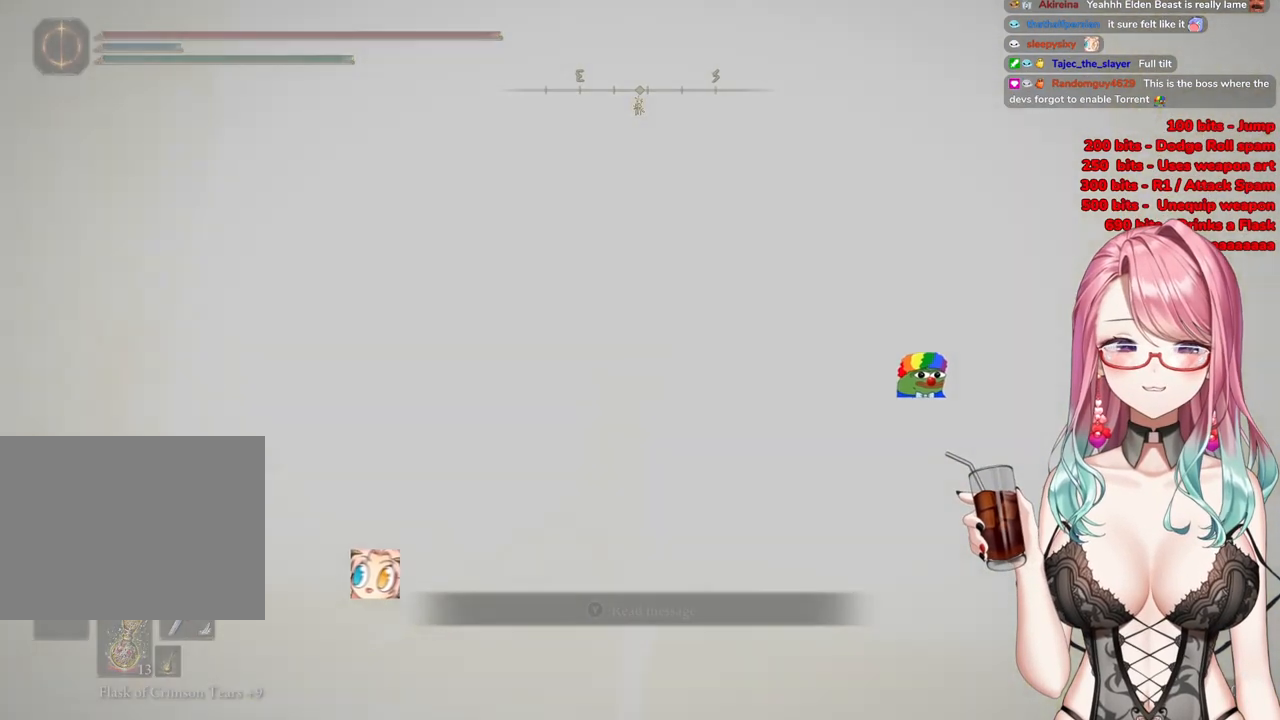
{"buttons": [], "left_stick": "up-right", "right_stick": "center", "events": [[250, "CIRCLE", "up"]]}
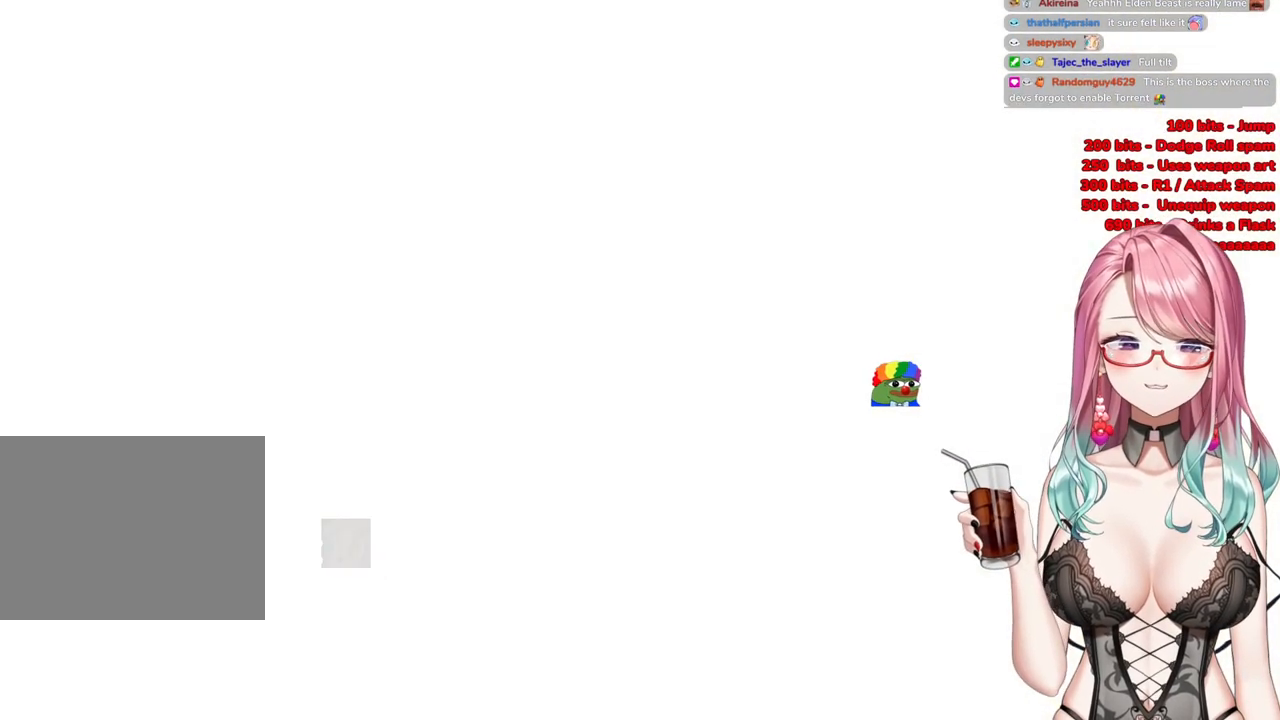
{"buttons": [], "left_stick": "up-right", "right_stick": "center", "events": []}
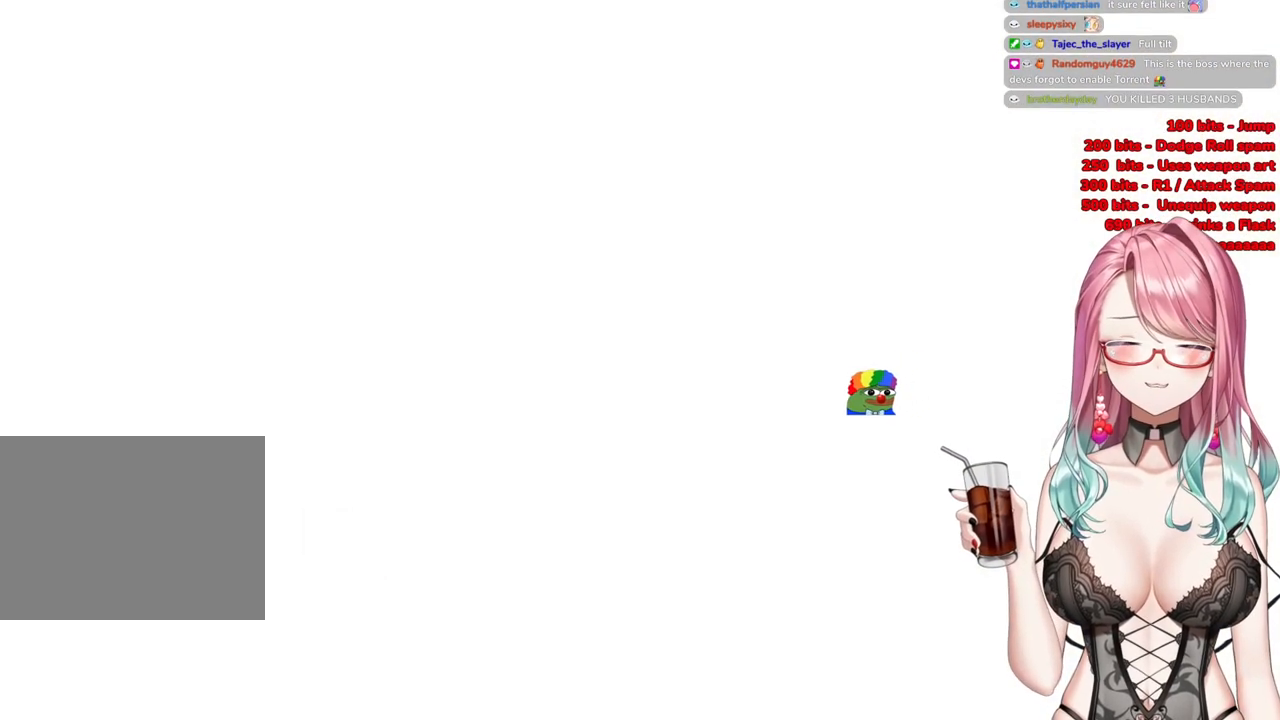
{"buttons": ["START"], "left_stick": "up-right", "right_stick": "center", "events": [[450, "START", "down"]]}
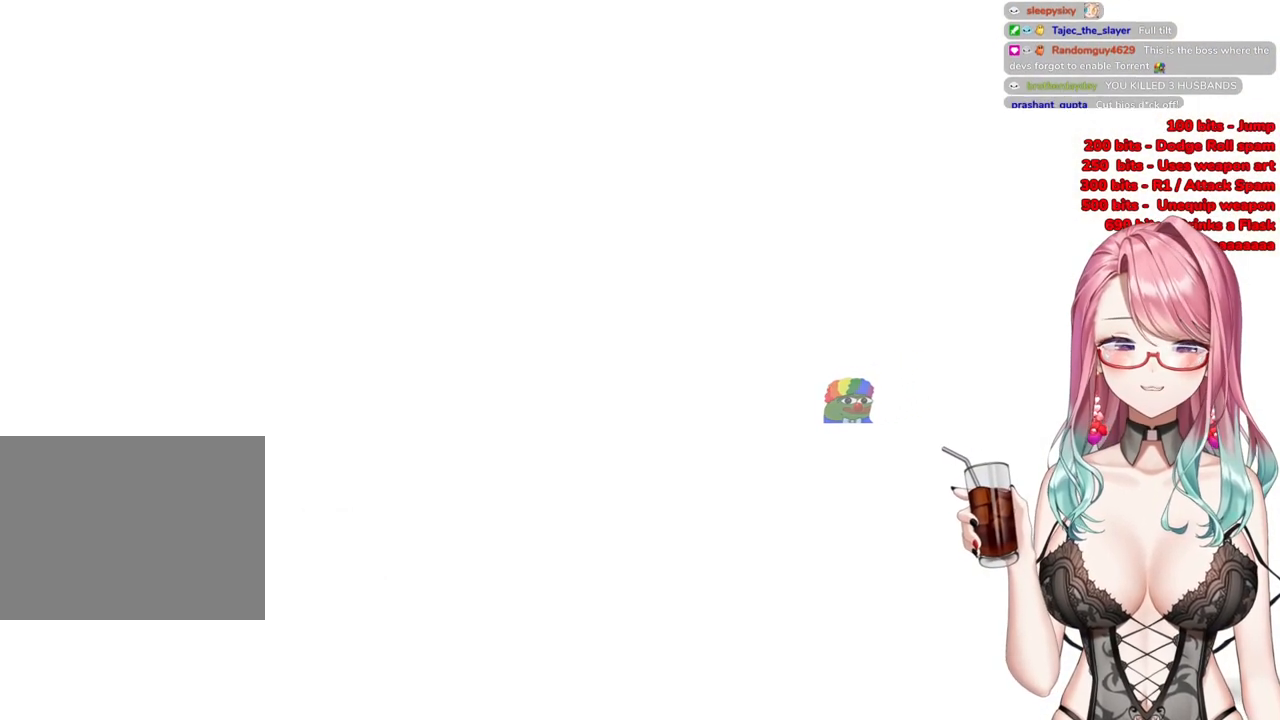
{"buttons": [], "left_stick": "up-right", "right_stick": "center", "events": [[100, "START", "up"]]}
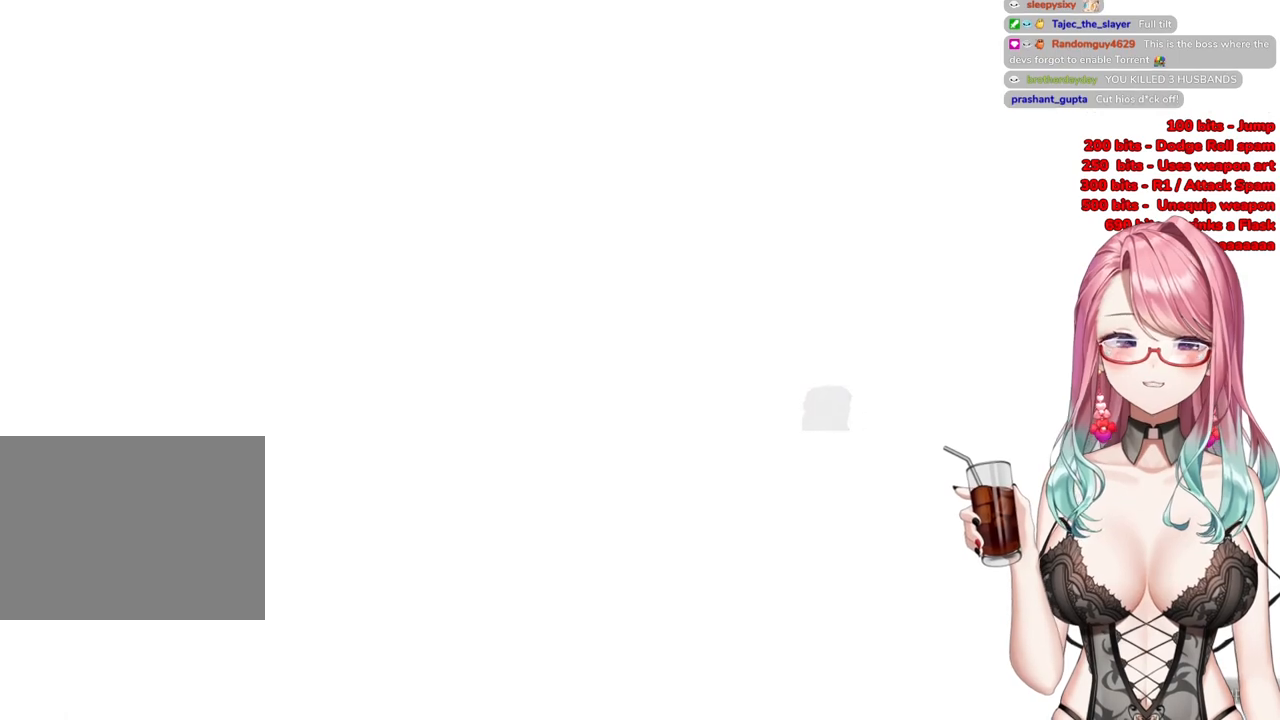
{"buttons": [], "left_stick": "up-right", "right_stick": "center", "events": [[16, "START", "down"], [150, "START", "up"]]}
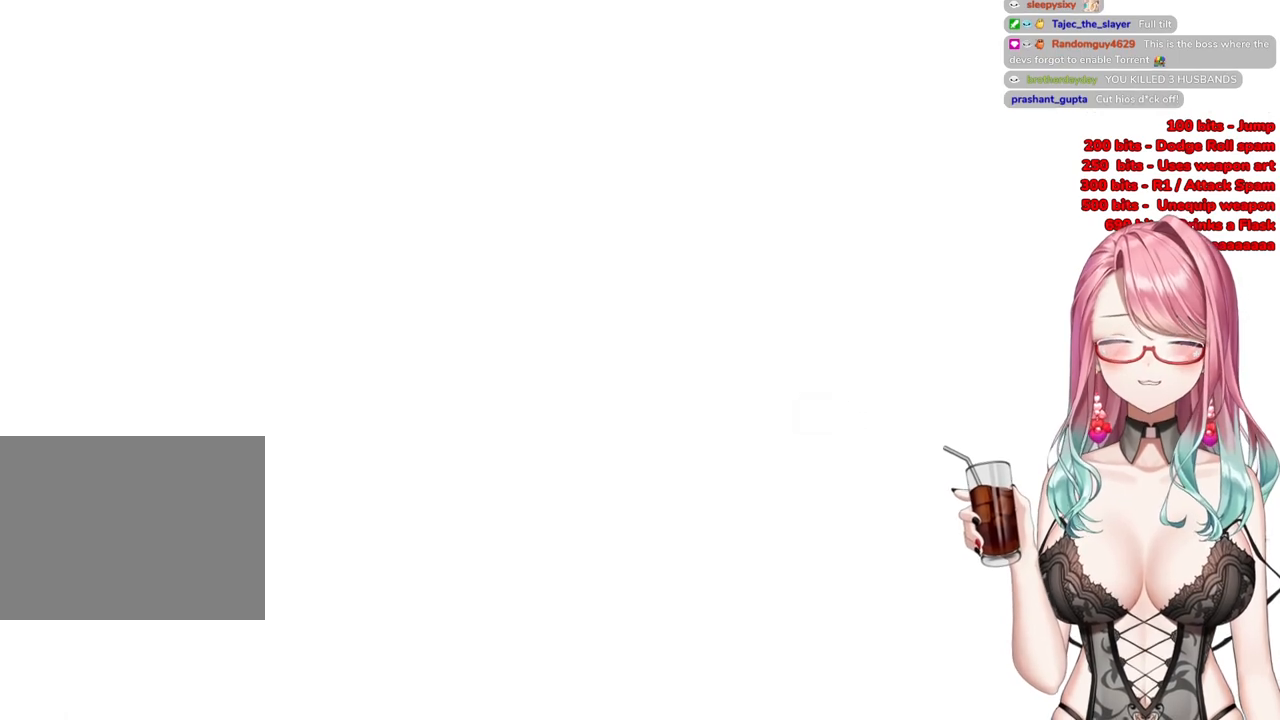
{"buttons": [], "left_stick": "up-right", "right_stick": "center", "events": [[334, "R3", "down"], [484, "R3", "up"]]}
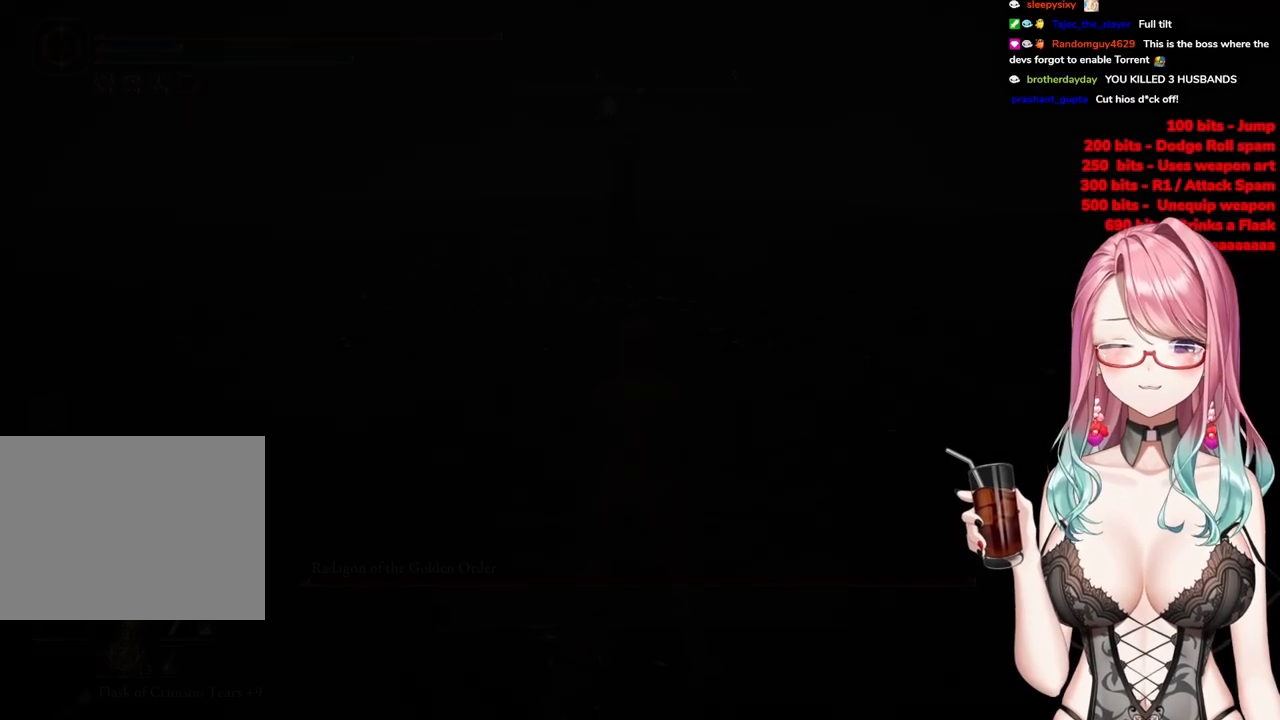
{"buttons": [], "left_stick": "up-right", "right_stick": "center", "events": []}
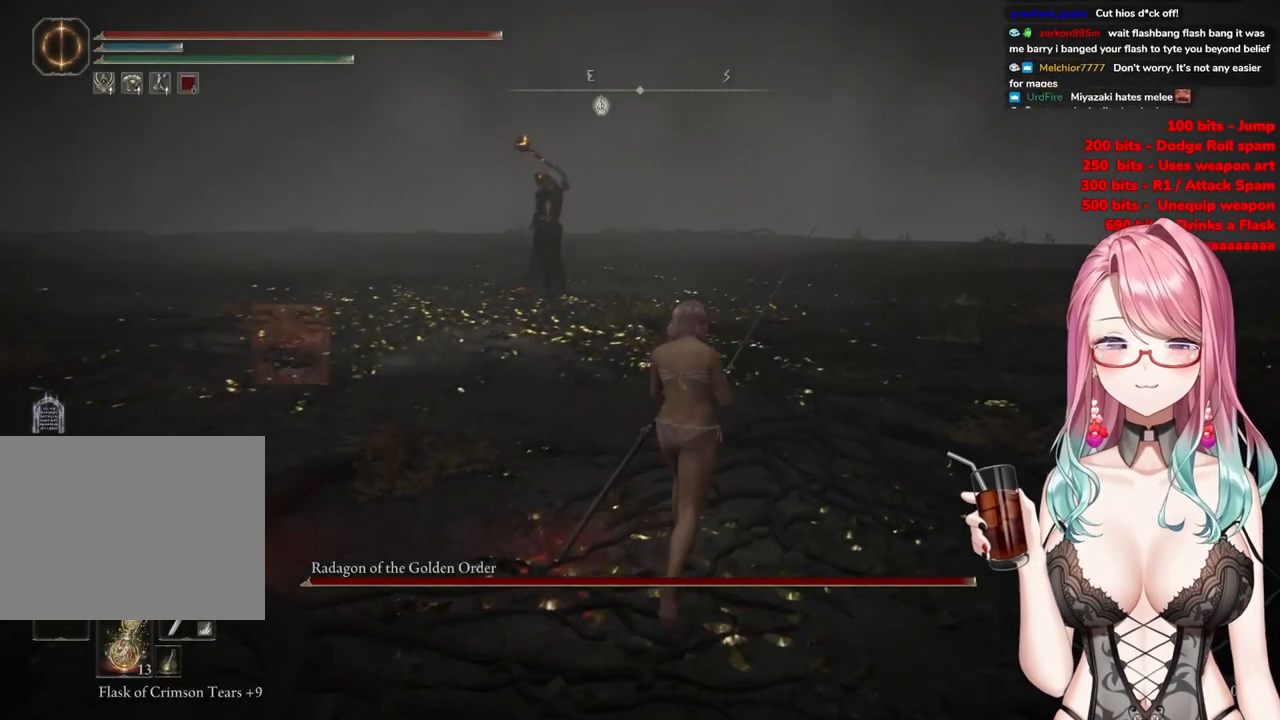
{"buttons": ["CIRCLE"], "left_stick": "up", "right_stick": "center", "events": [[200, "left_stick", "up"], [217, "R3", "down"], [300, "R3", "up"], [484, "CIRCLE", "down"]]}
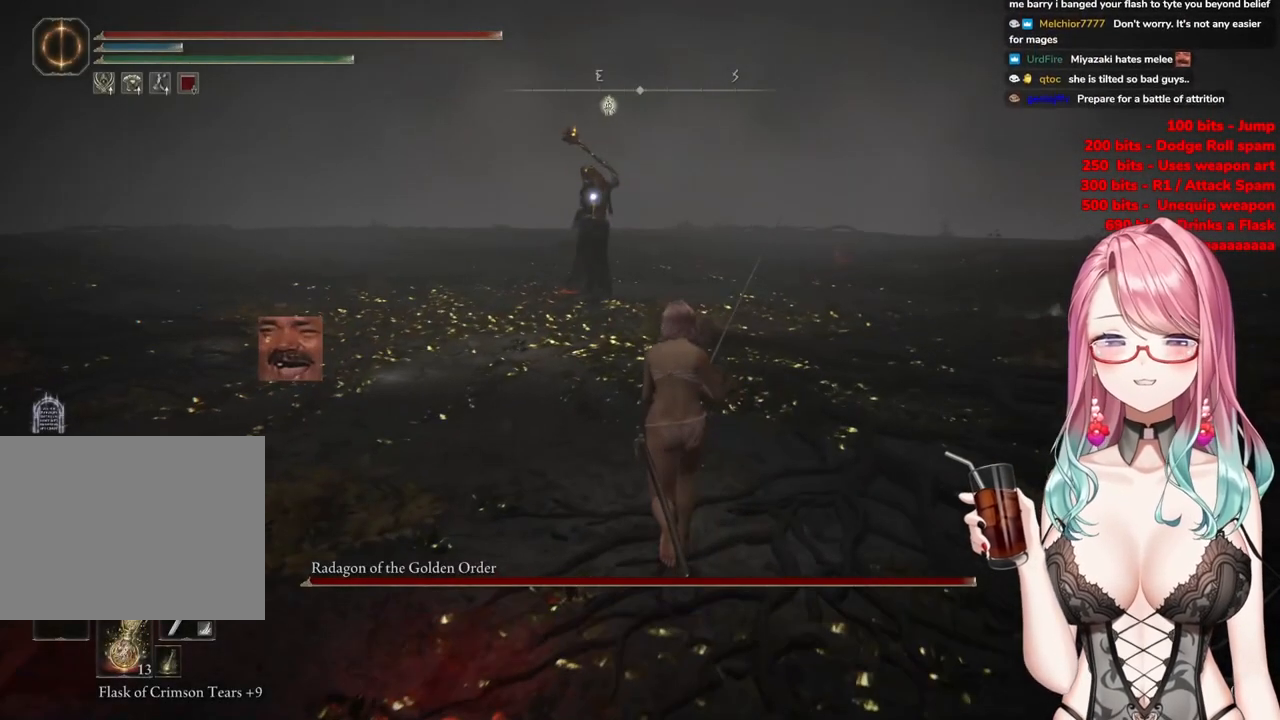
{"buttons": ["CIRCLE"], "left_stick": "up", "right_stick": "center", "events": []}
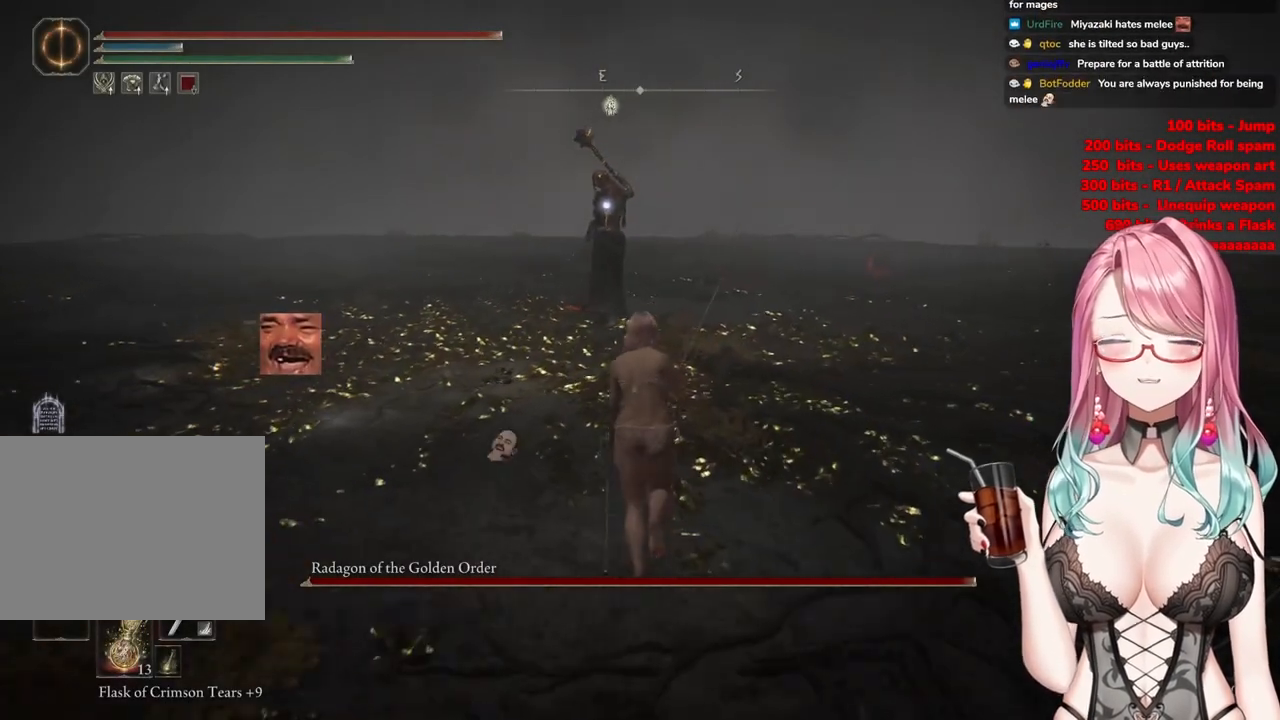
{"buttons": ["CIRCLE"], "left_stick": "up", "right_stick": "center", "events": []}
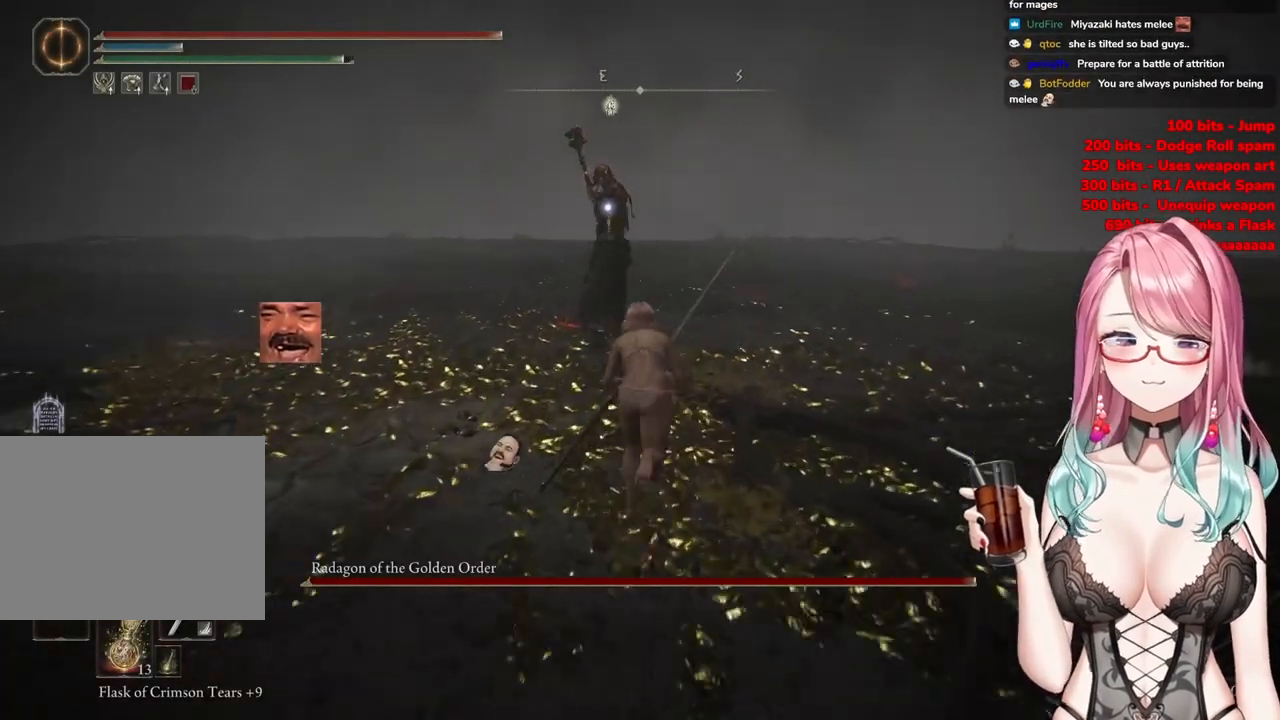
{"buttons": ["CIRCLE"], "left_stick": "up", "right_stick": "center", "events": []}
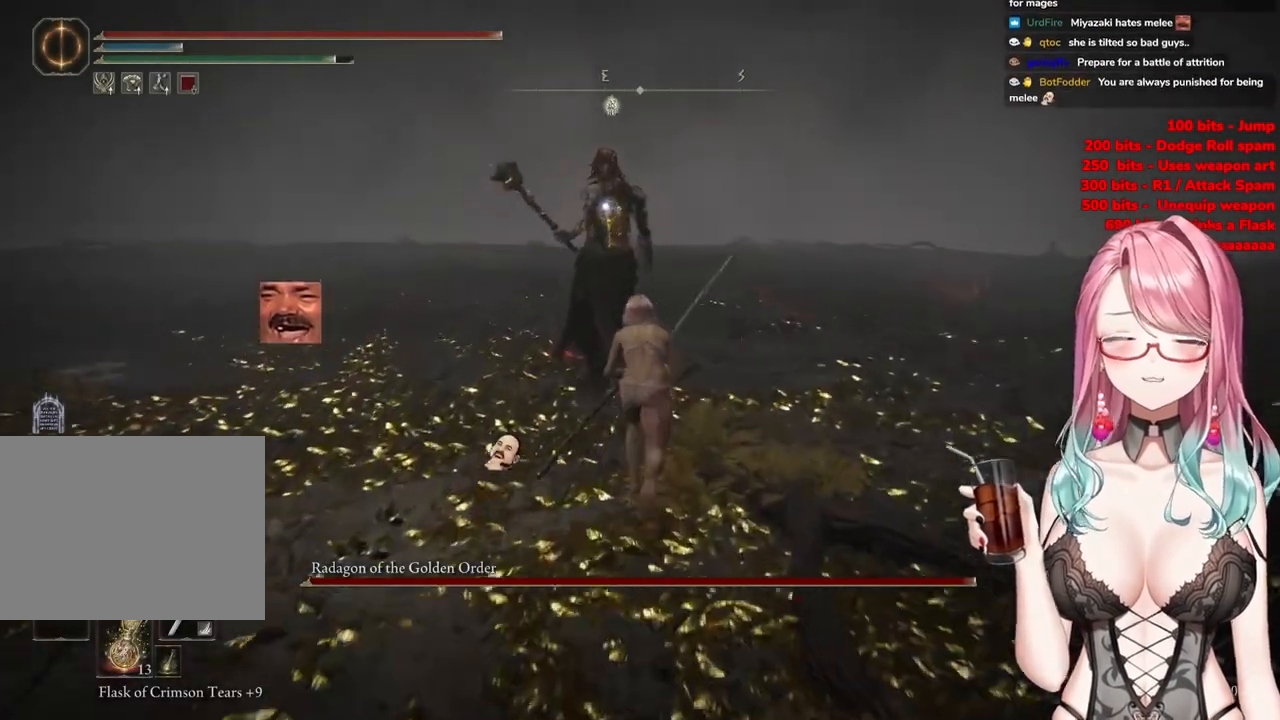
{"buttons": [], "left_stick": "up", "right_stick": "center", "events": [[34, "CROSS", "down"], [200, "R2", "down"], [351, "CROSS", "up"], [367, "CROSS", "down"], [384, "CROSS", "up"], [384, "R2", "up"], [484, "CIRCLE", "up"]]}